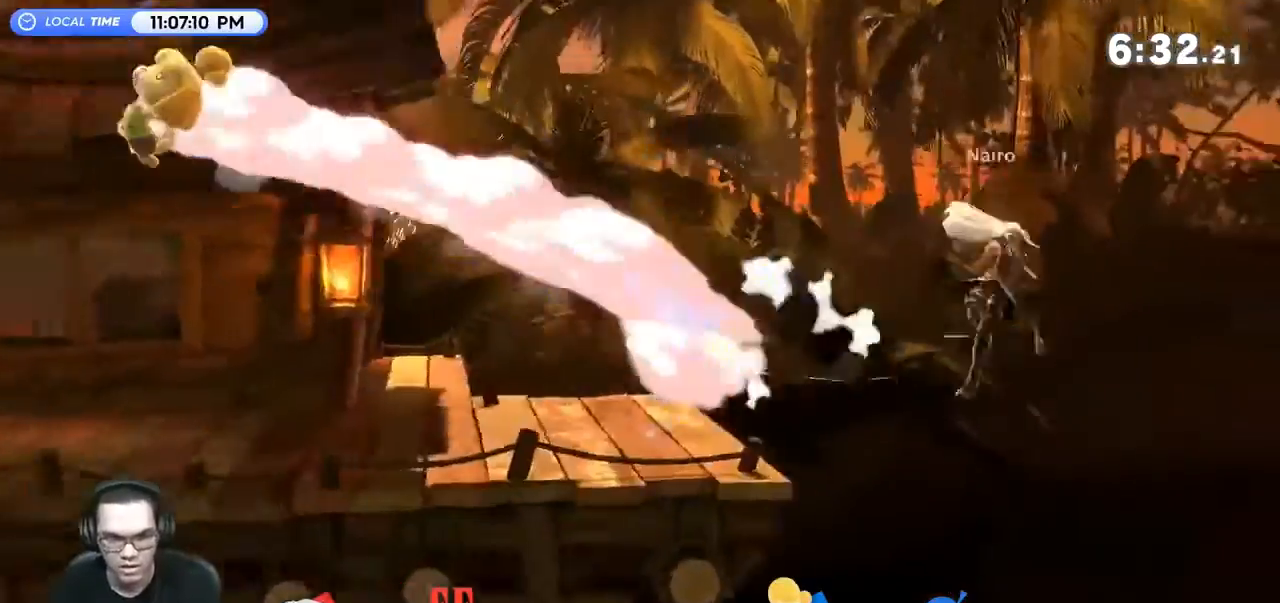
Gameplay with a controller (Nintendo layout); each line is a JSON object with the inputs held at the frame after it. "events" lists button and stick changes between this image and that frame as [ms after this image, input, new state], when the widget could be followed in between. Not read: L3 R3.
{"buttons": [], "left_stick": "up-left", "right_stick": "center", "events": [[133, "B", "down"], [233, "B", "up"]]}
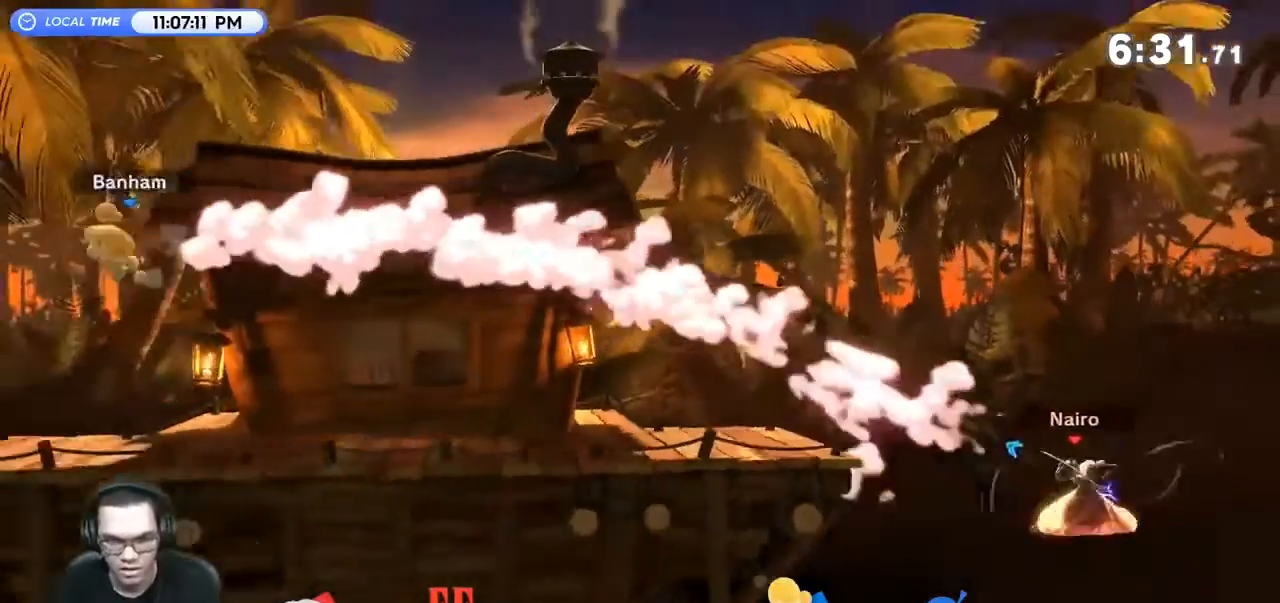
{"buttons": [], "left_stick": "up-left", "right_stick": "center", "events": []}
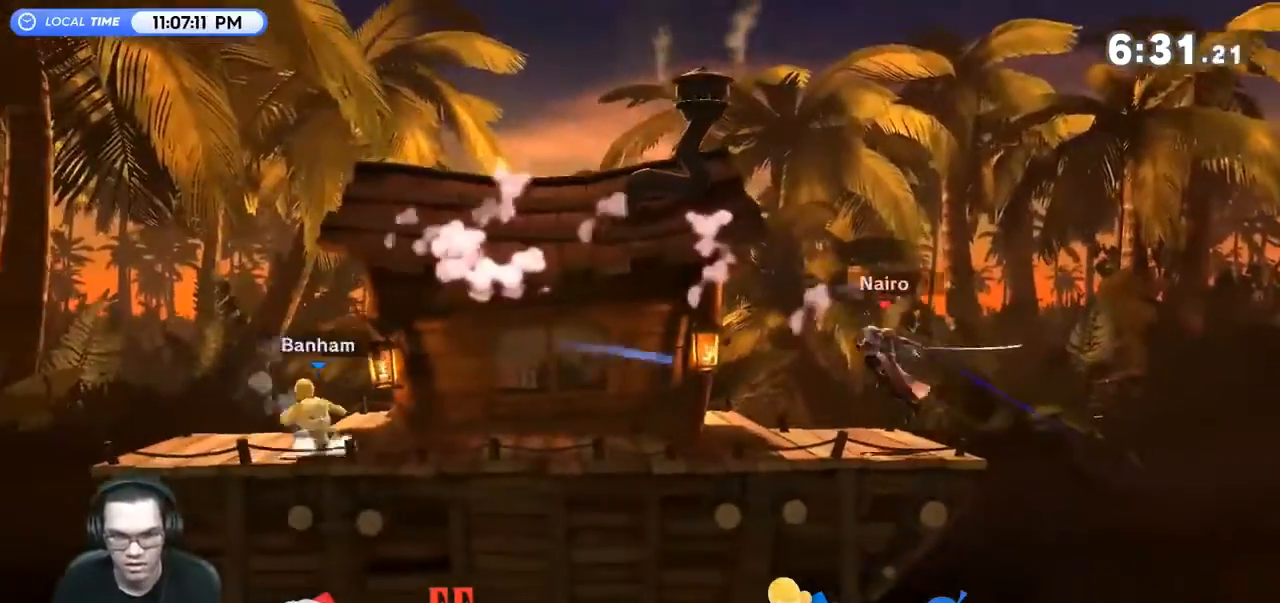
{"buttons": ["Y"], "left_stick": "left", "right_stick": "center", "events": [[167, "left_stick", "center"], [467, "left_stick", "left"], [500, "Y", "down"]]}
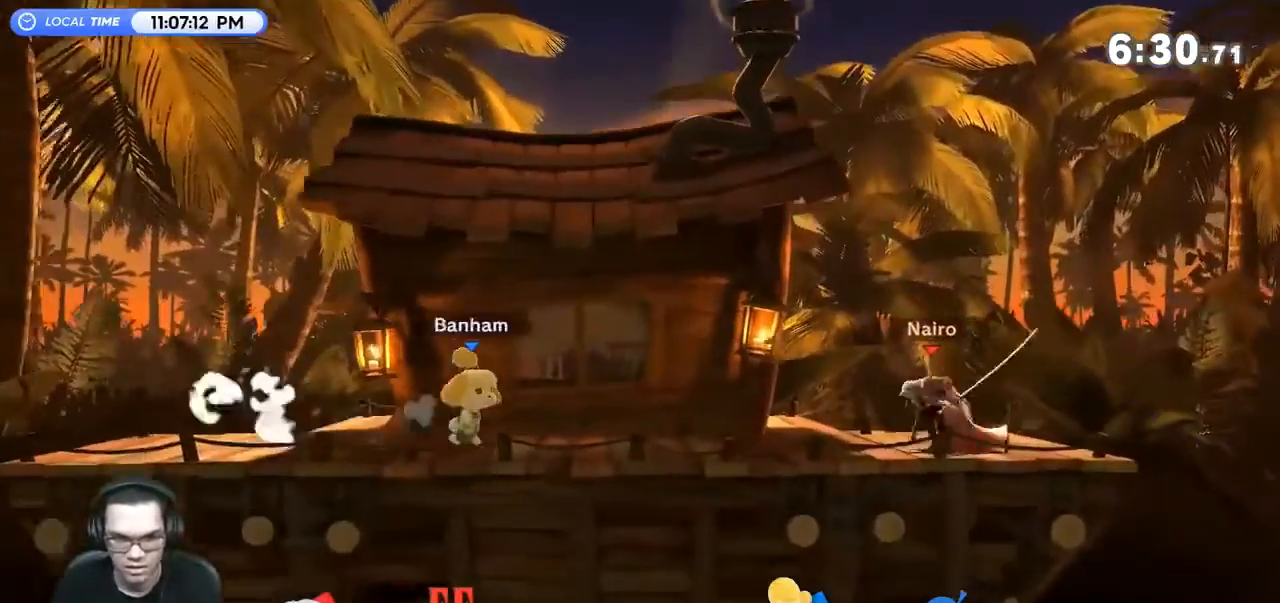
{"buttons": [], "left_stick": "left", "right_stick": "center", "events": [[67, "Y", "up"], [100, "left_stick", "right"], [200, "Y", "down"], [300, "Y", "up"], [367, "left_stick", "left"], [400, "Y", "down"], [433, "Y", "up"]]}
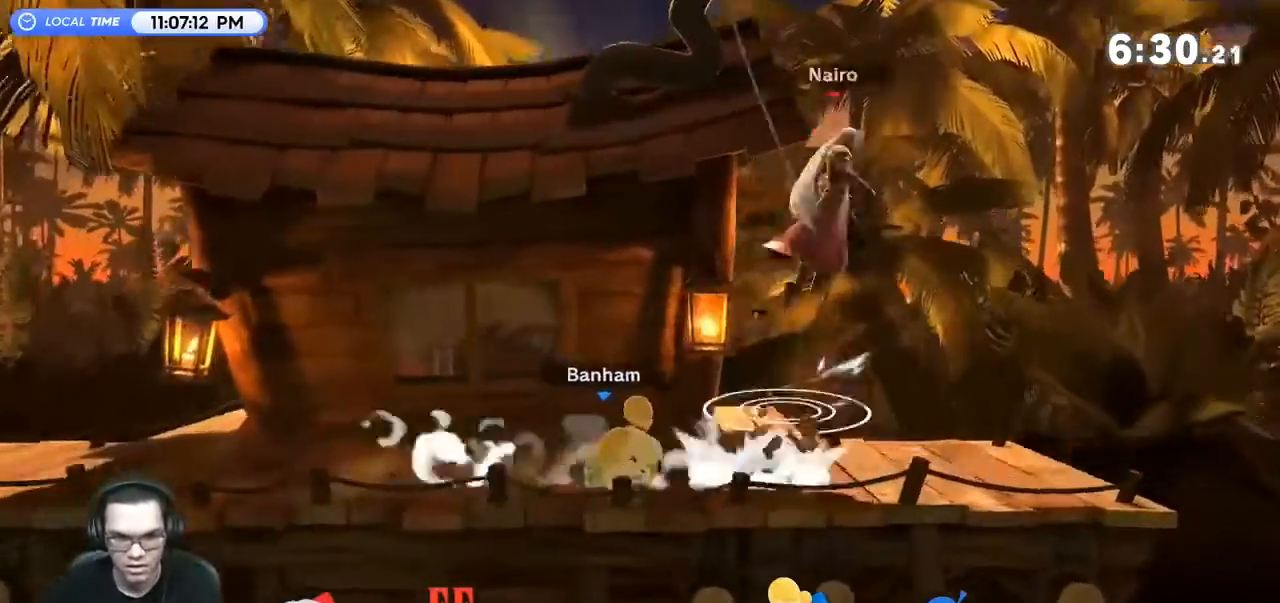
{"buttons": [], "left_stick": "down-right", "right_stick": "center", "events": [[133, "left_stick", "right"], [300, "left_stick", "down"], [300, "right_stick", "left"], [367, "right_stick", "center"], [467, "left_stick", "down-right"]]}
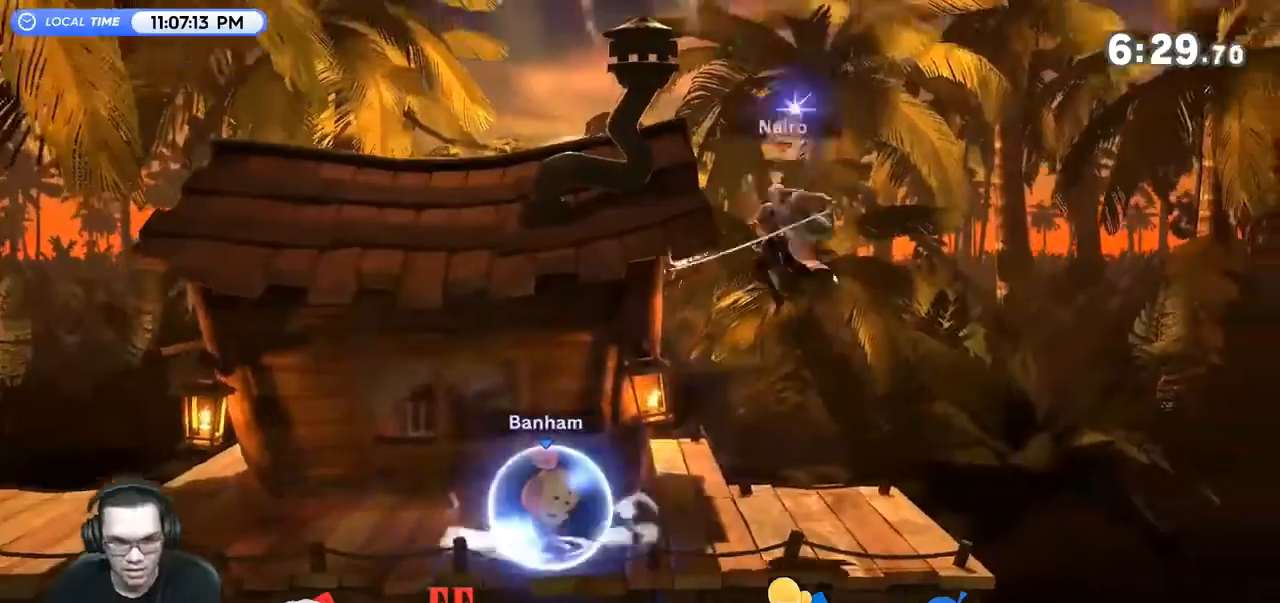
{"buttons": [], "left_stick": "center", "right_stick": "center", "events": [[133, "left_stick", "center"], [367, "left_stick", "right"], [500, "left_stick", "center"]]}
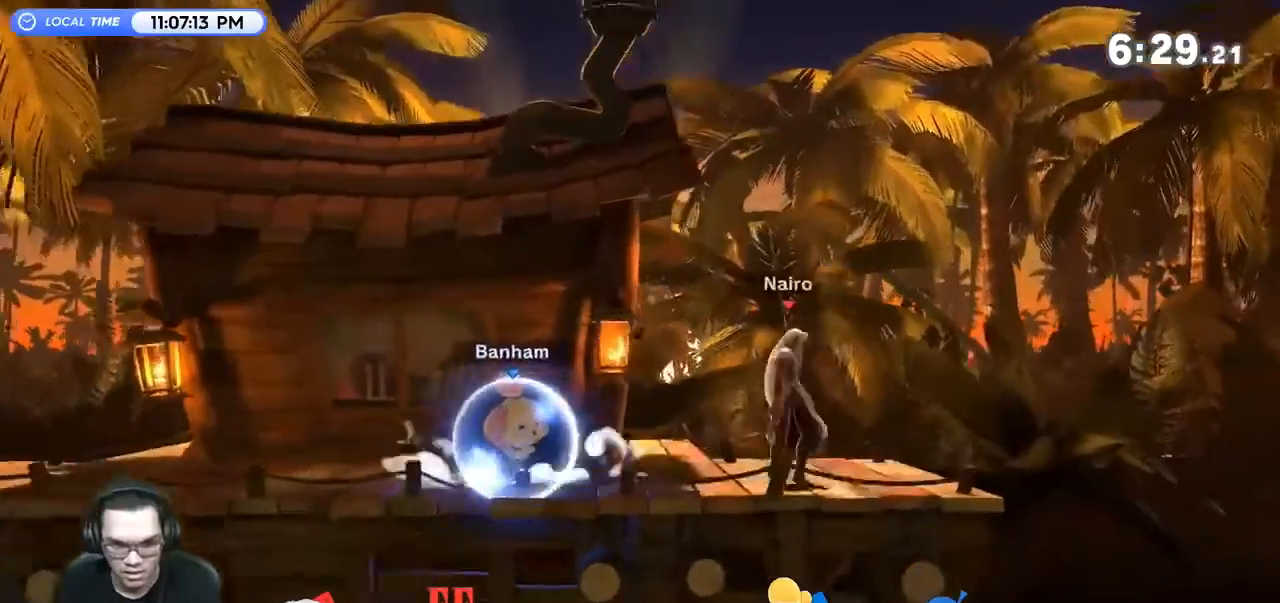
{"buttons": [], "left_stick": "center", "right_stick": "center", "events": [[33, "left_stick", "left"], [333, "left_stick", "down"], [367, "A", "down"], [400, "A", "up"], [400, "left_stick", "center"]]}
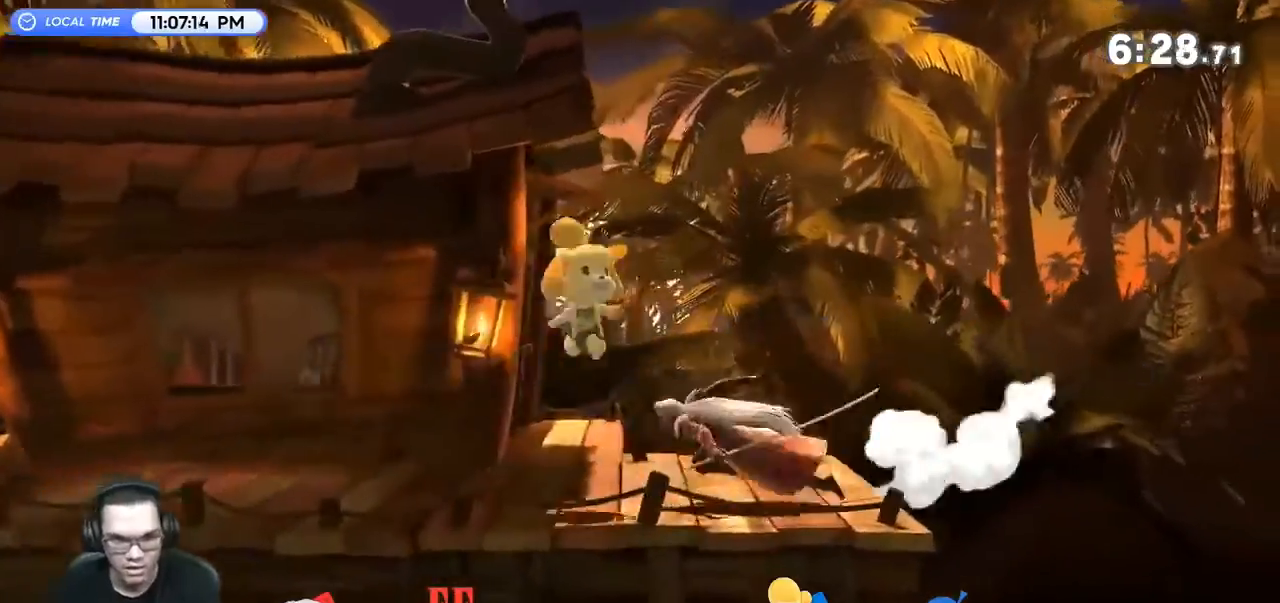
{"buttons": [], "left_stick": "center", "right_stick": "center", "events": [[33, "R1", "down"], [133, "left_stick", "up"], [267, "left_stick", "left"], [300, "R1", "up"], [500, "left_stick", "center"]]}
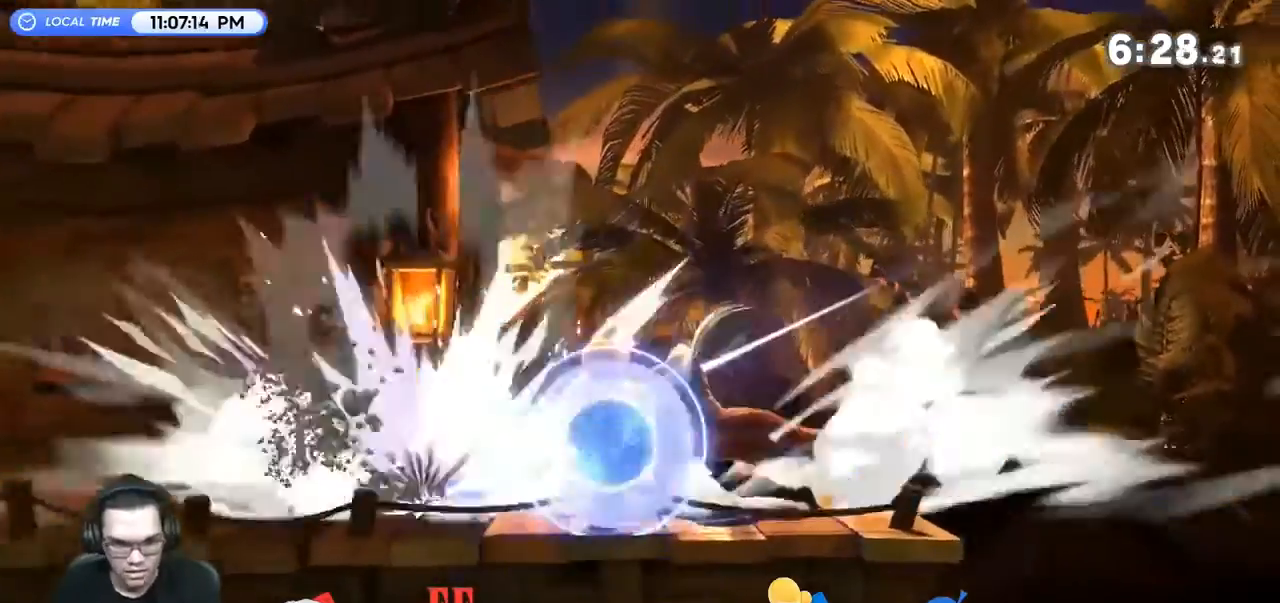
{"buttons": [], "left_stick": "center", "right_stick": "center", "events": [[300, "A", "down"], [367, "A", "up"]]}
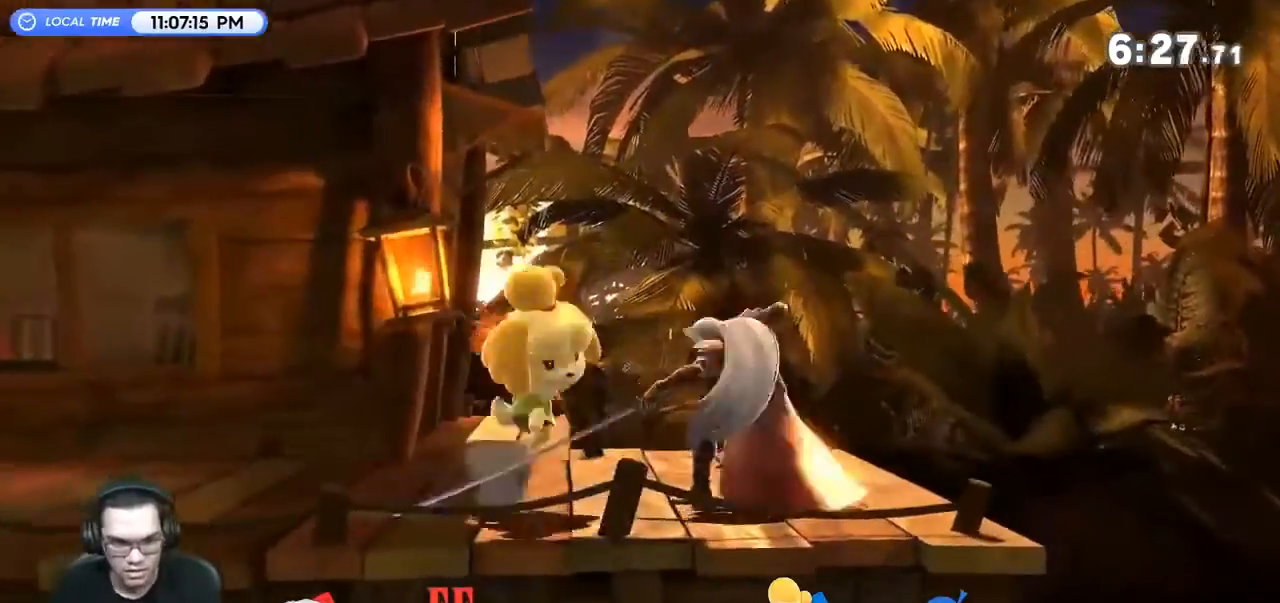
{"buttons": ["Y", "R1"], "left_stick": "center", "right_stick": "center", "events": [[333, "R1", "down"], [500, "Y", "down"]]}
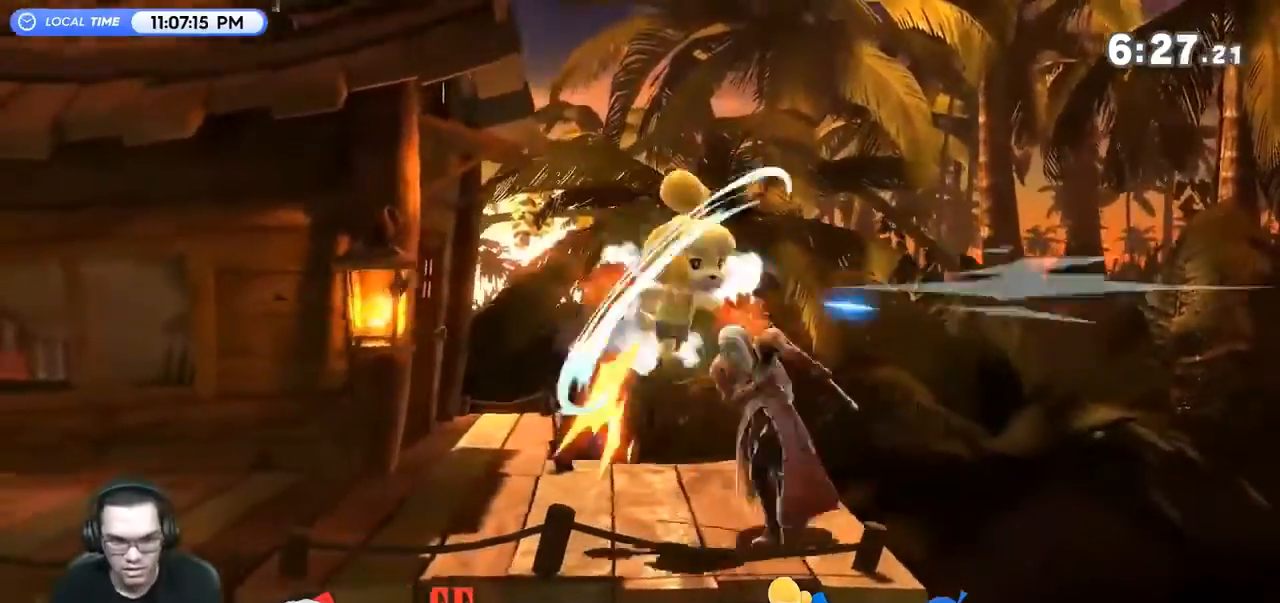
{"buttons": [], "left_stick": "left", "right_stick": "center", "events": [[100, "left_stick", "left"], [133, "R1", "up"], [333, "Y", "up"]]}
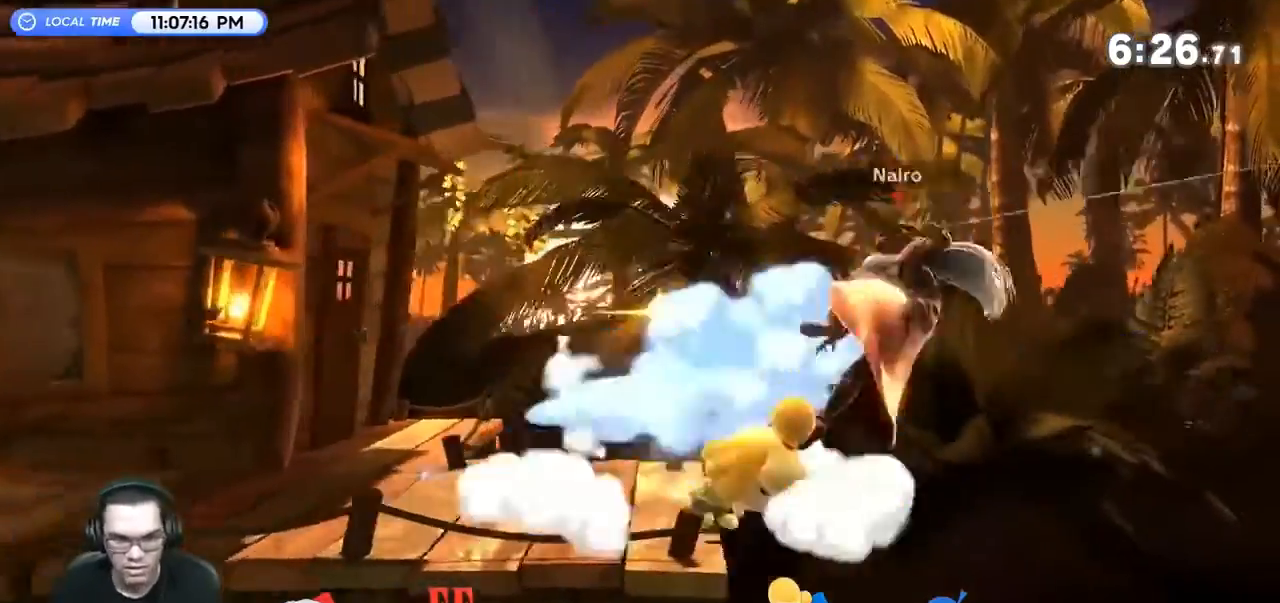
{"buttons": [], "left_stick": "left", "right_stick": "center", "events": []}
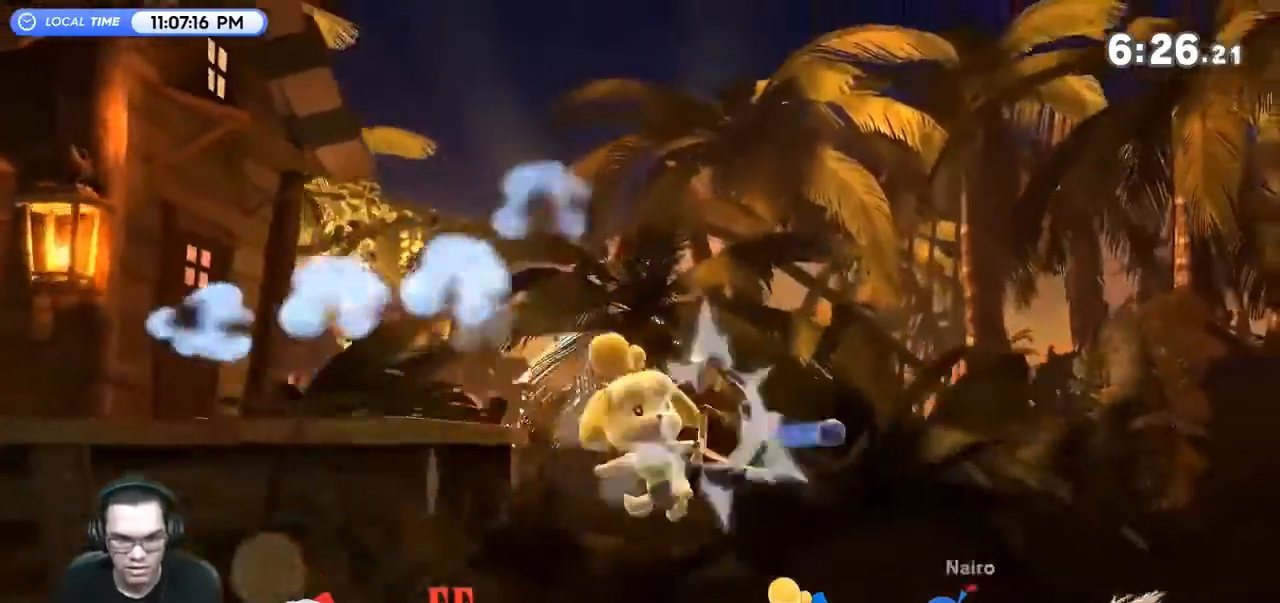
{"buttons": [], "left_stick": "right", "right_stick": "center", "events": [[167, "left_stick", "center"], [200, "A", "down"], [200, "Y", "down"], [267, "A", "up"], [267, "Y", "up"], [300, "left_stick", "right"]]}
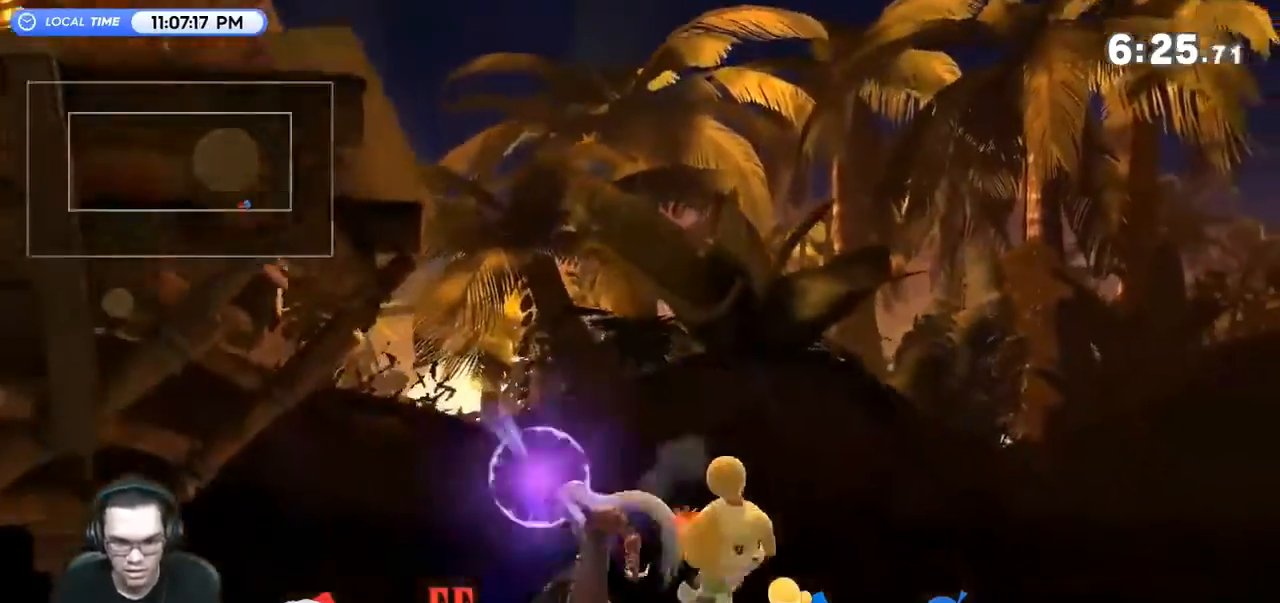
{"buttons": [], "left_stick": "up-left", "right_stick": "center", "events": [[267, "left_stick", "up"], [333, "B", "down"], [333, "left_stick", "up-left"], [433, "B", "up"]]}
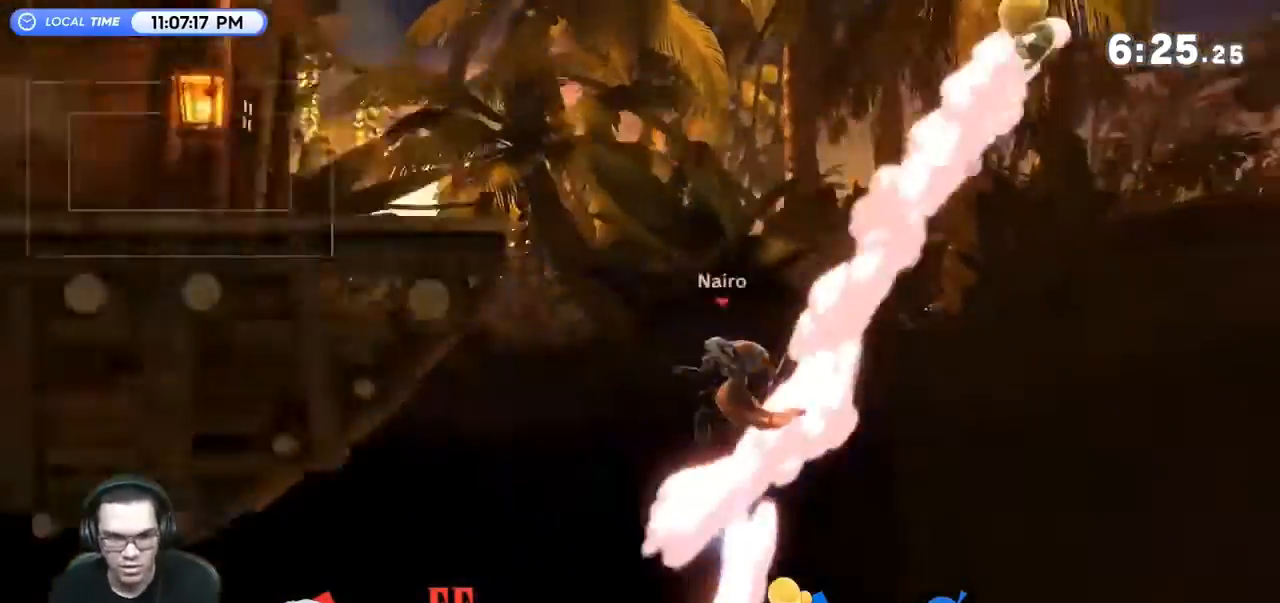
{"buttons": [], "left_stick": "up-left", "right_stick": "center", "events": [[33, "B", "down"], [133, "B", "up"]]}
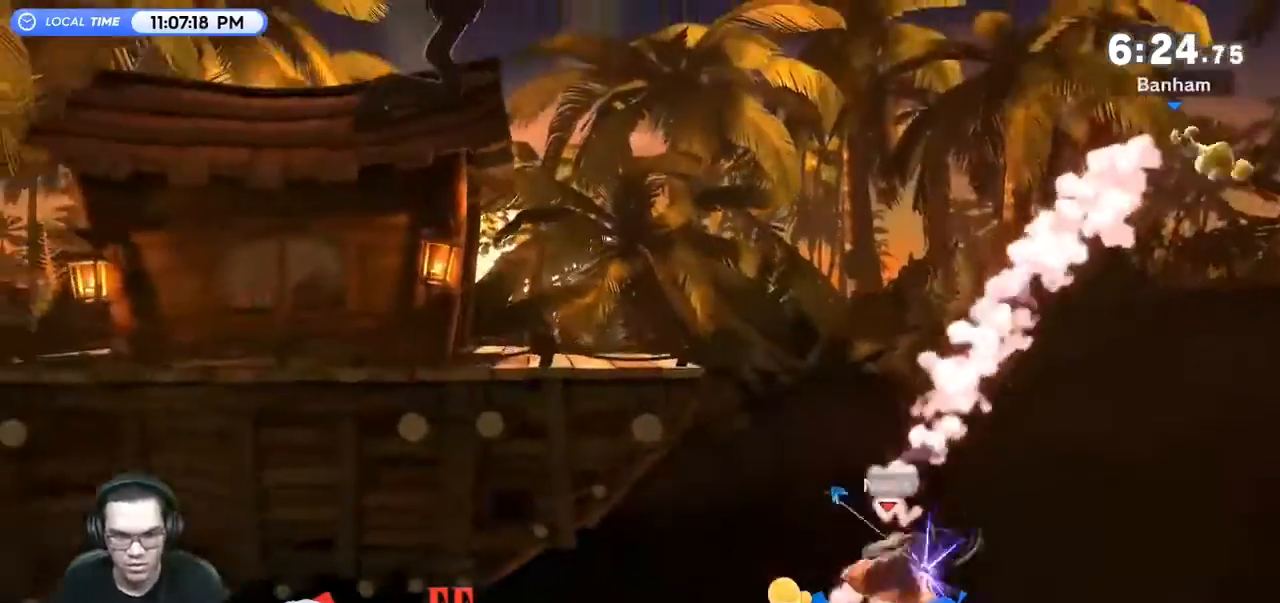
{"buttons": [], "left_stick": "center", "right_stick": "center", "events": [[33, "left_stick", "center"], [267, "left_stick", "right"], [300, "right_stick", "left"], [367, "right_stick", "center"], [433, "left_stick", "center"]]}
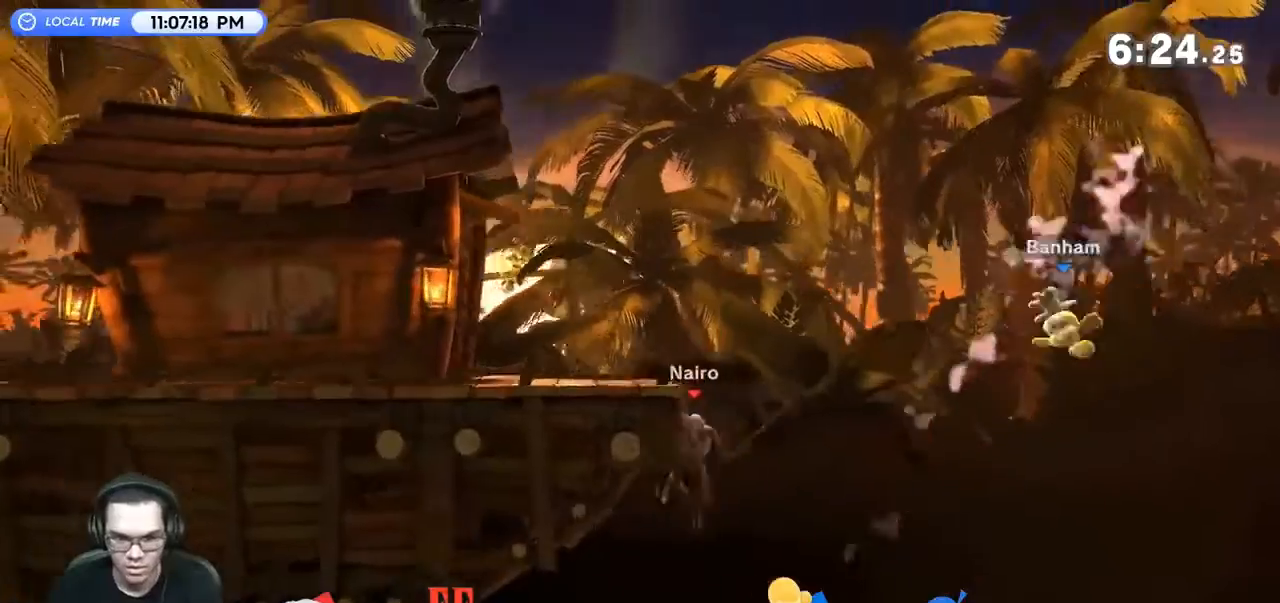
{"buttons": [], "left_stick": "center", "right_stick": "center", "events": [[300, "left_stick", "down"], [467, "left_stick", "center"]]}
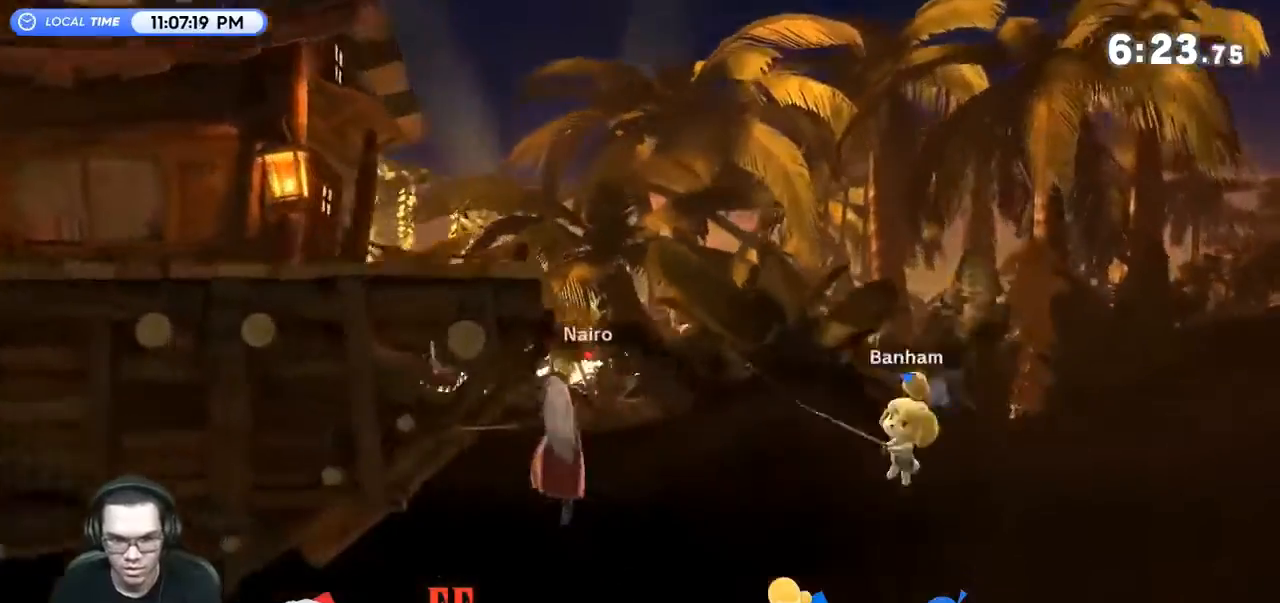
{"buttons": [], "left_stick": "left", "right_stick": "center", "events": [[267, "Y", "down"], [367, "A", "down"], [400, "Y", "up"], [467, "A", "up"], [467, "left_stick", "left"]]}
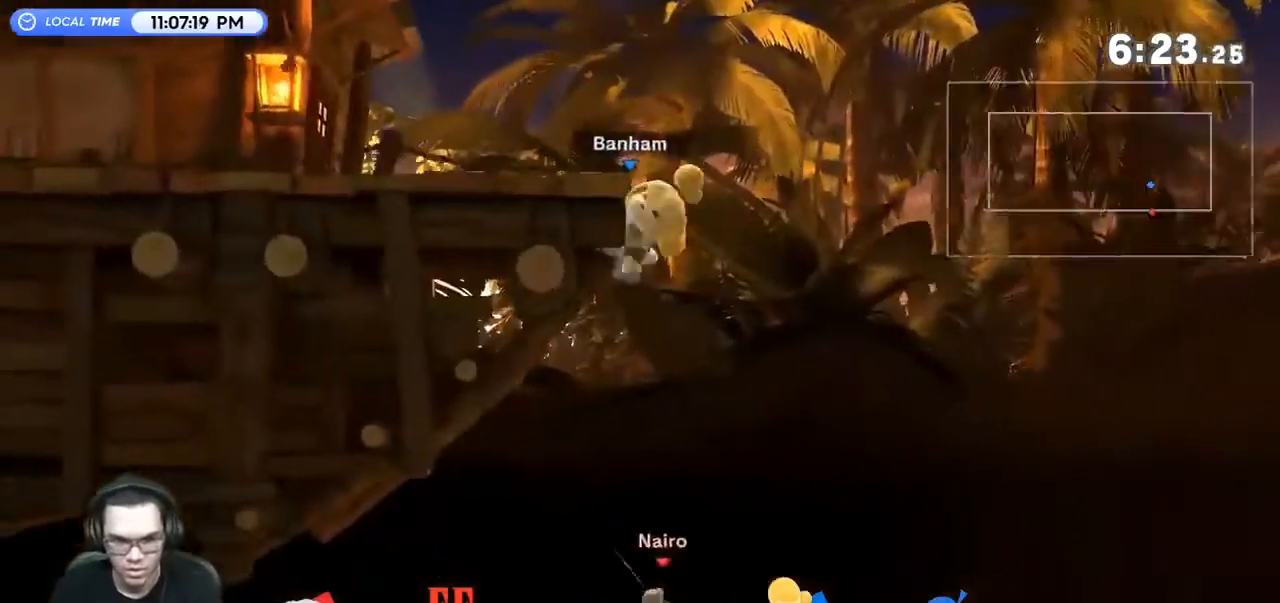
{"buttons": ["B"], "left_stick": "up-right", "right_stick": "center", "events": [[467, "B", "down"], [467, "left_stick", "up-right"]]}
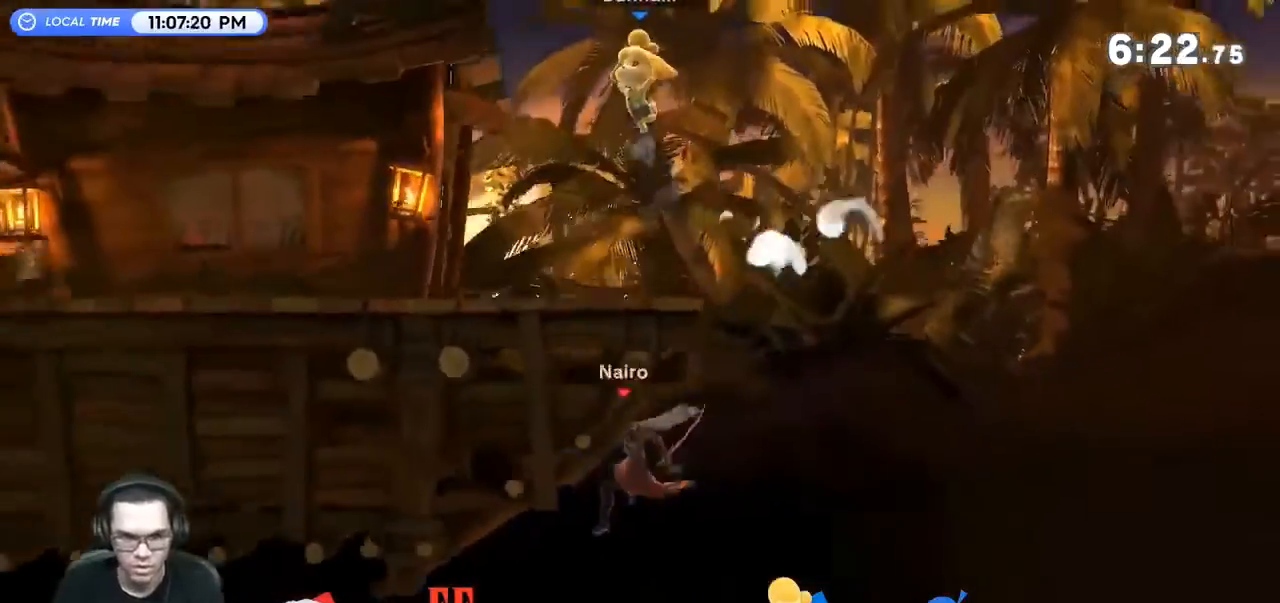
{"buttons": ["B"], "left_stick": "up-left", "right_stick": "center", "events": [[100, "left_stick", "up"], [200, "left_stick", "up-left"]]}
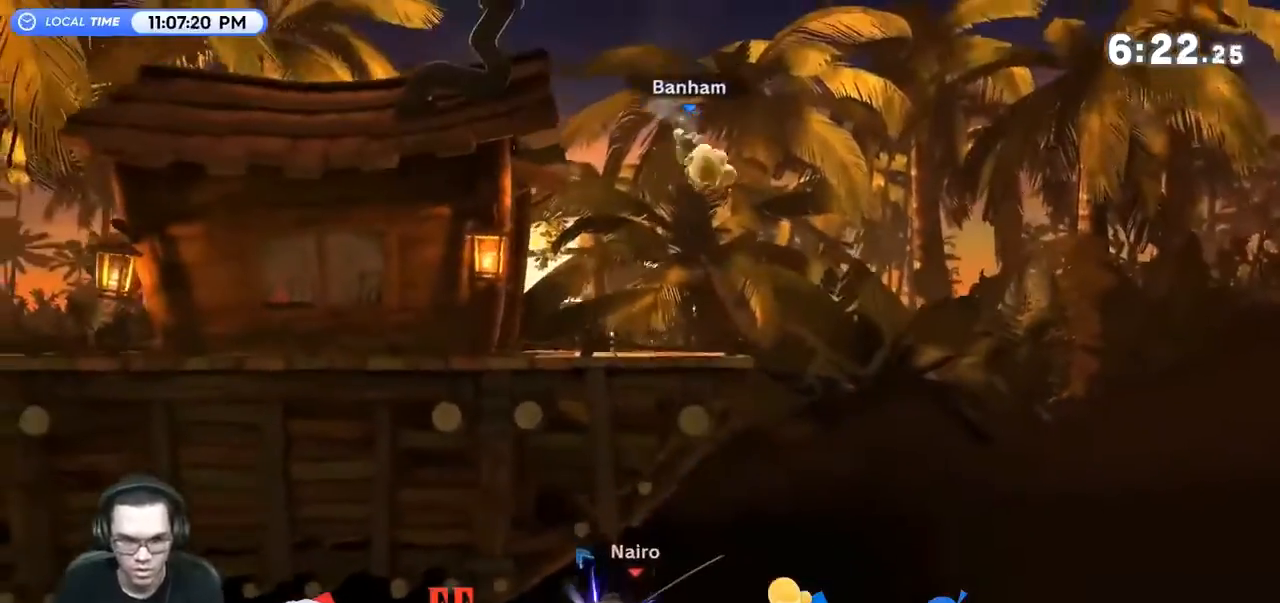
{"buttons": ["R1"], "left_stick": "up-left", "right_stick": "center", "events": [[400, "B", "up"], [433, "R1", "down"]]}
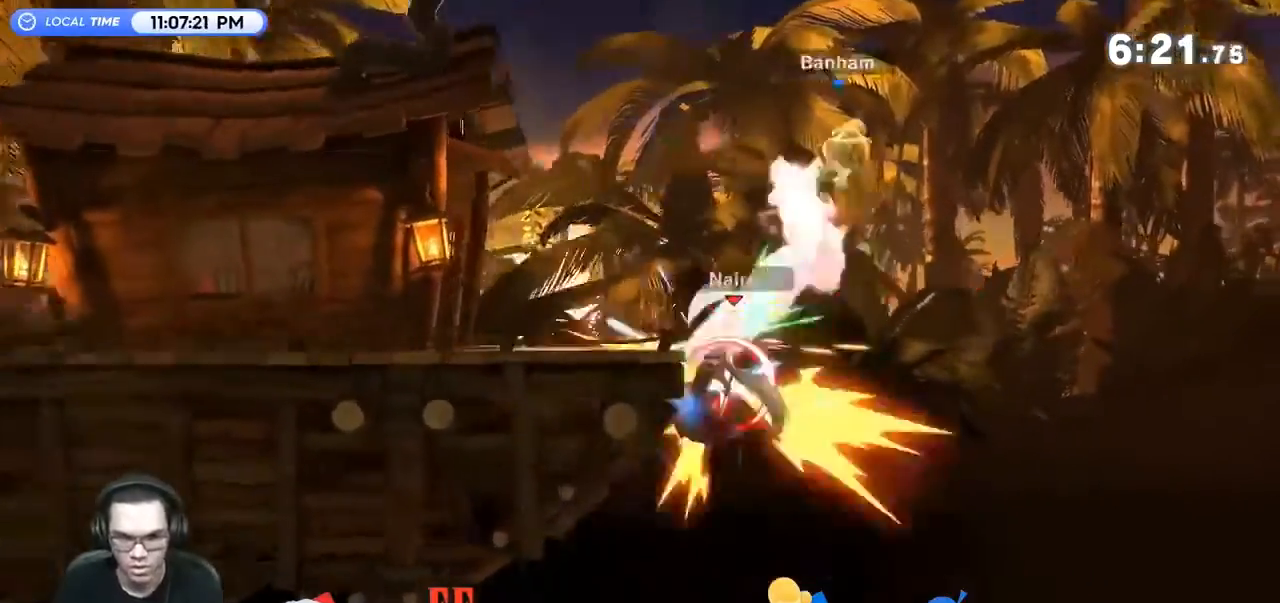
{"buttons": [], "left_stick": "up-left", "right_stick": "center", "events": [[100, "R1", "up"], [133, "B", "down"], [233, "B", "up"]]}
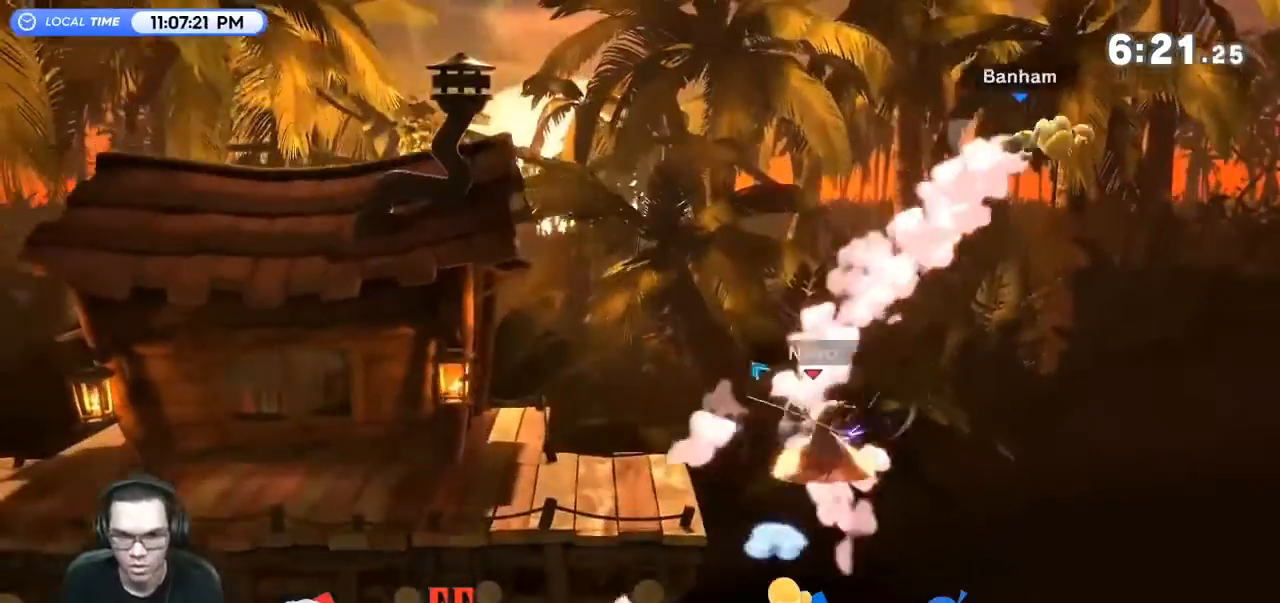
{"buttons": [], "left_stick": "up-left", "right_stick": "center", "events": [[33, "left_stick", "up"], [100, "B", "down"], [167, "B", "up"], [167, "left_stick", "up-left"]]}
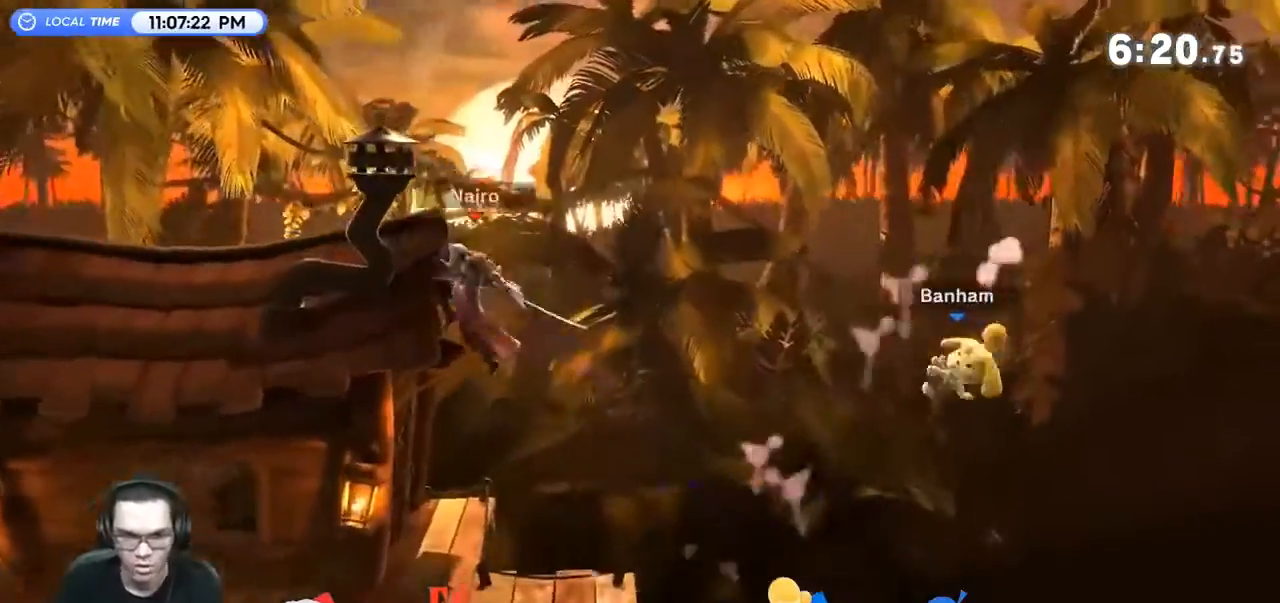
{"buttons": ["A"], "left_stick": "down-left", "right_stick": "center", "events": [[33, "left_stick", "center"], [200, "left_stick", "down-left"], [267, "A", "down"], [333, "A", "up"], [333, "left_stick", "up-left"], [400, "A", "down"], [433, "left_stick", "down-left"]]}
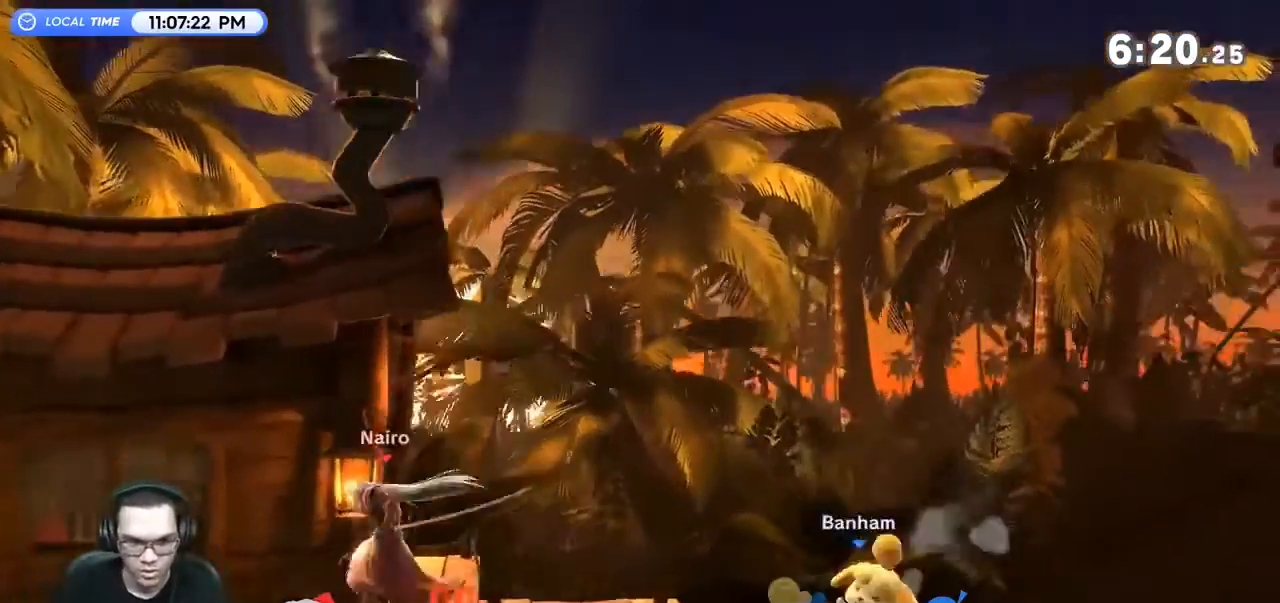
{"buttons": ["R1"], "left_stick": "center", "right_stick": "center", "events": [[33, "left_stick", "left"], [100, "A", "up"], [167, "left_stick", "center"], [300, "left_stick", "right"], [433, "R1", "down"], [467, "left_stick", "center"]]}
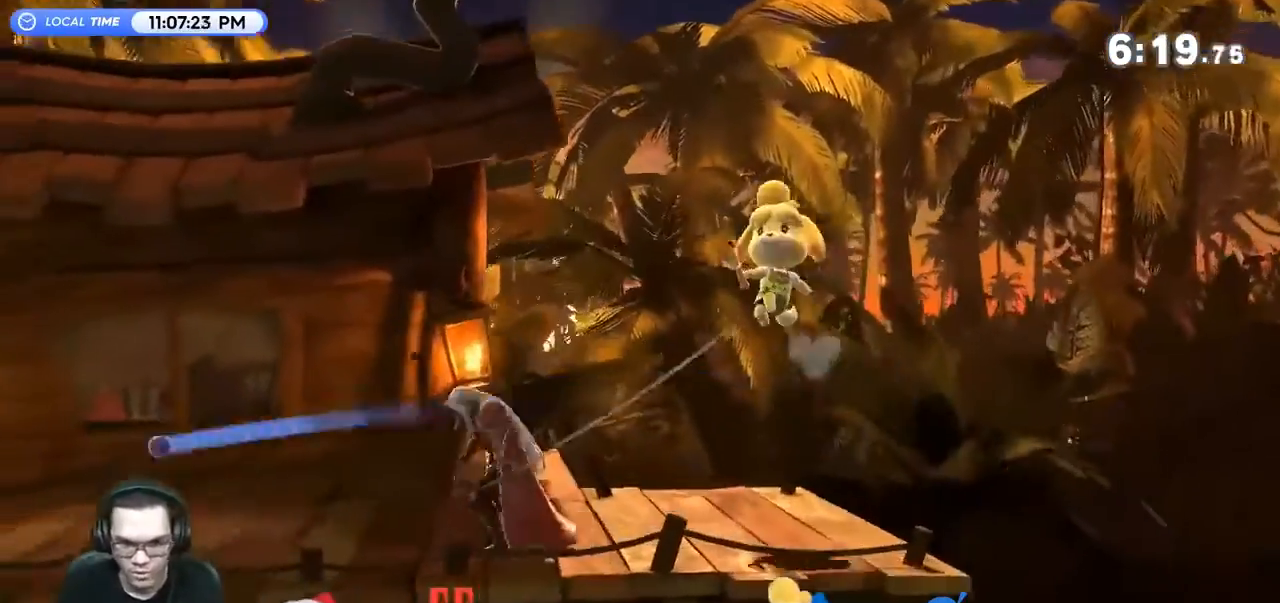
{"buttons": ["A", "Y"], "left_stick": "center", "right_stick": "center", "events": [[167, "Y", "down"], [200, "A", "down"], [200, "R1", "up"], [233, "Y", "up"], [267, "A", "up"], [333, "A", "down"], [333, "Y", "down"], [400, "Y", "up"], [433, "Y", "down"]]}
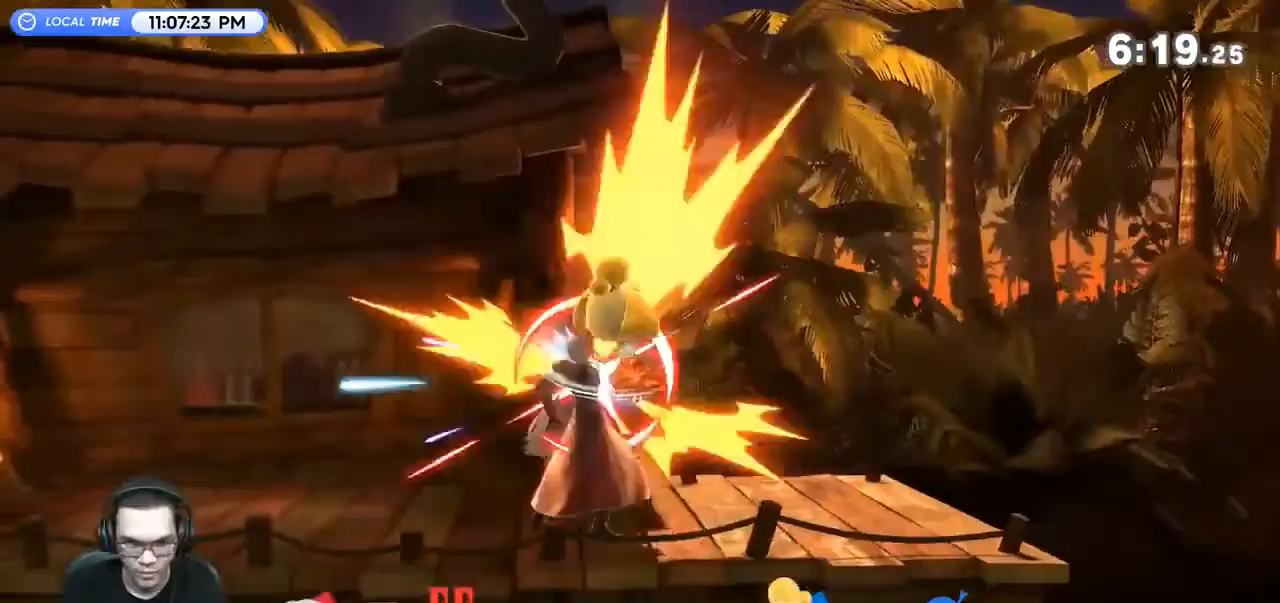
{"buttons": [], "left_stick": "center", "right_stick": "center", "events": [[33, "A", "up"], [33, "Y", "up"], [200, "R1", "down"], [367, "R1", "up"]]}
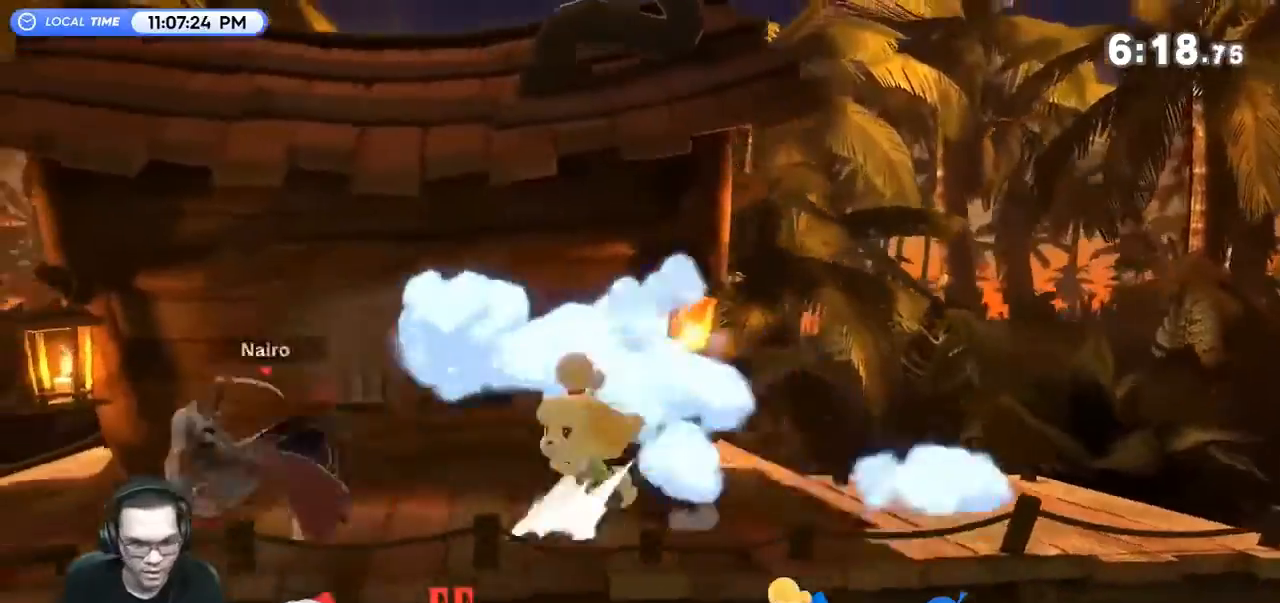
{"buttons": ["R1"], "left_stick": "right", "right_stick": "center", "events": [[467, "R1", "down"], [467, "left_stick", "right"]]}